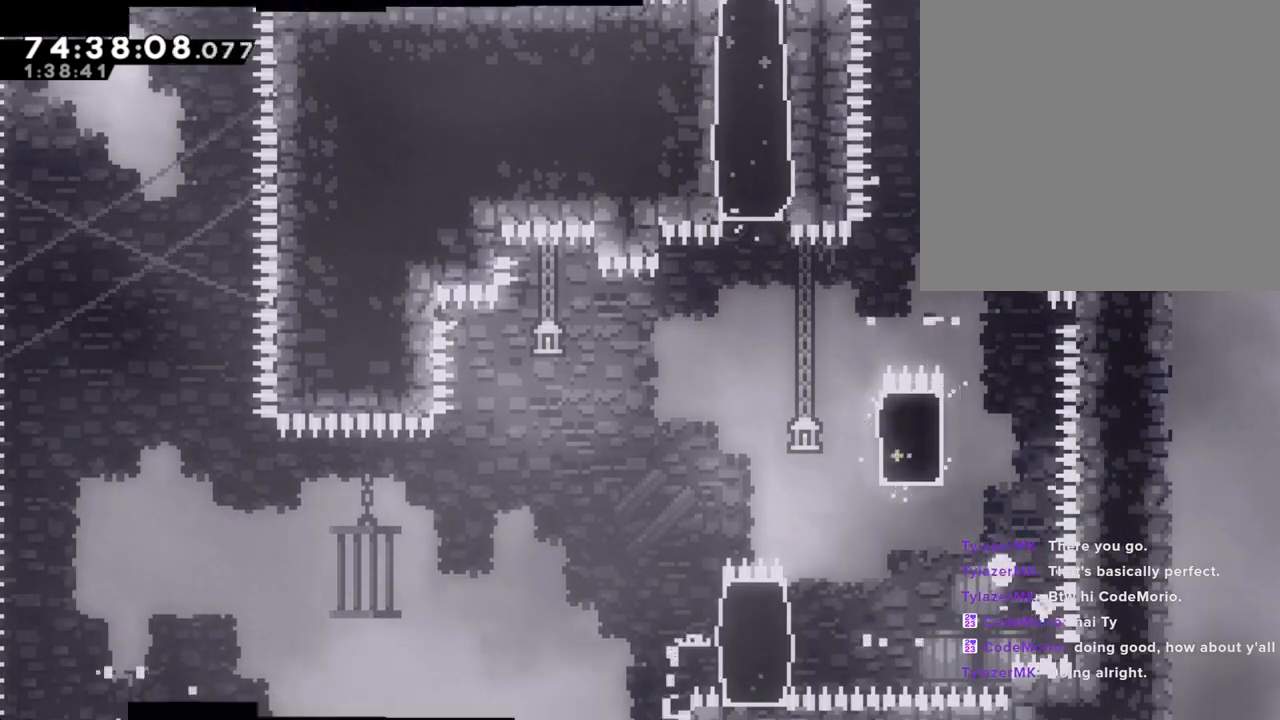
Gameplay with a controller (Nintendo layout); each line is a JSON object with the inputs held at the frame after it. "events" lists button and stick changes between this image and that frame as [ms after this image, input, new state], when the widget could be followed in between. Not read: L1 L3 R1 R3.
{"buttons": [], "left_stick": "center", "right_stick": "center", "events": [[17, "A", "up"], [17, "R2", "up"], [17, "left_stick", "center"], [84, "A", "down"], [201, "A", "up"]]}
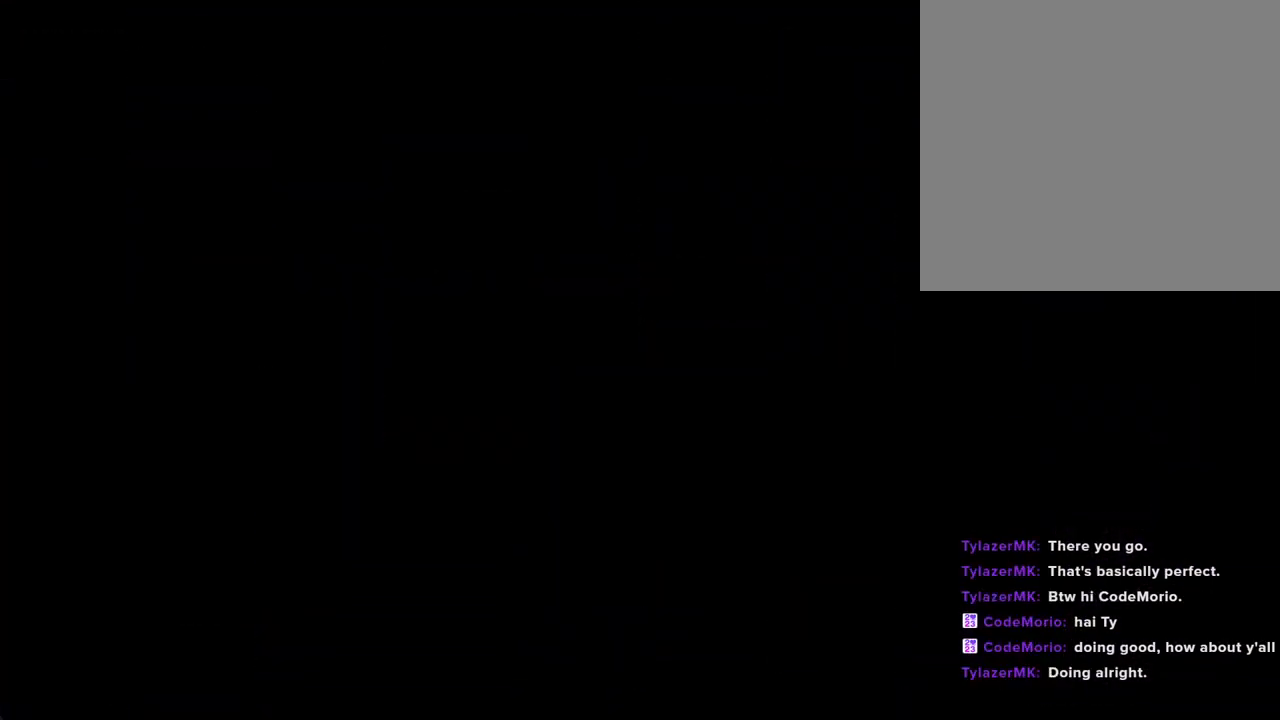
{"buttons": [], "left_stick": "center", "right_stick": "center", "events": []}
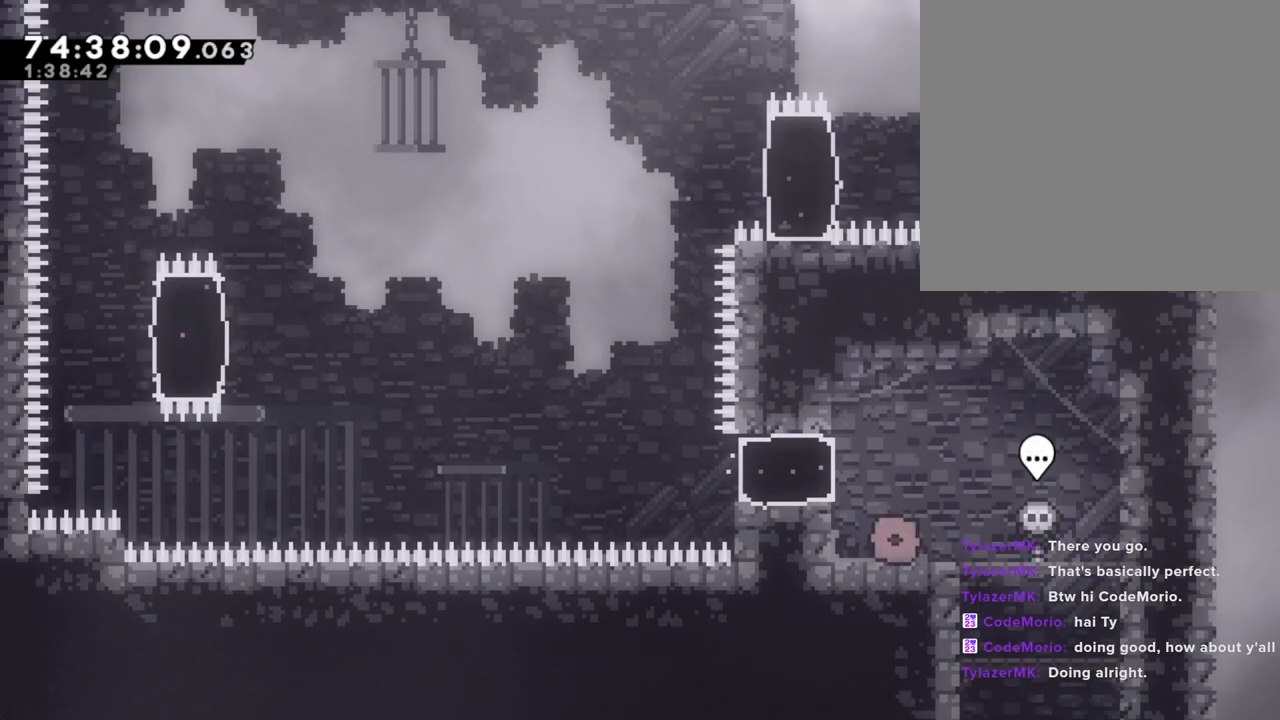
{"buttons": [], "left_stick": "left", "right_stick": "center", "events": [[51, "A", "down"], [84, "left_stick", "left"], [235, "A", "up"], [285, "X", "down"], [453, "X", "up"]]}
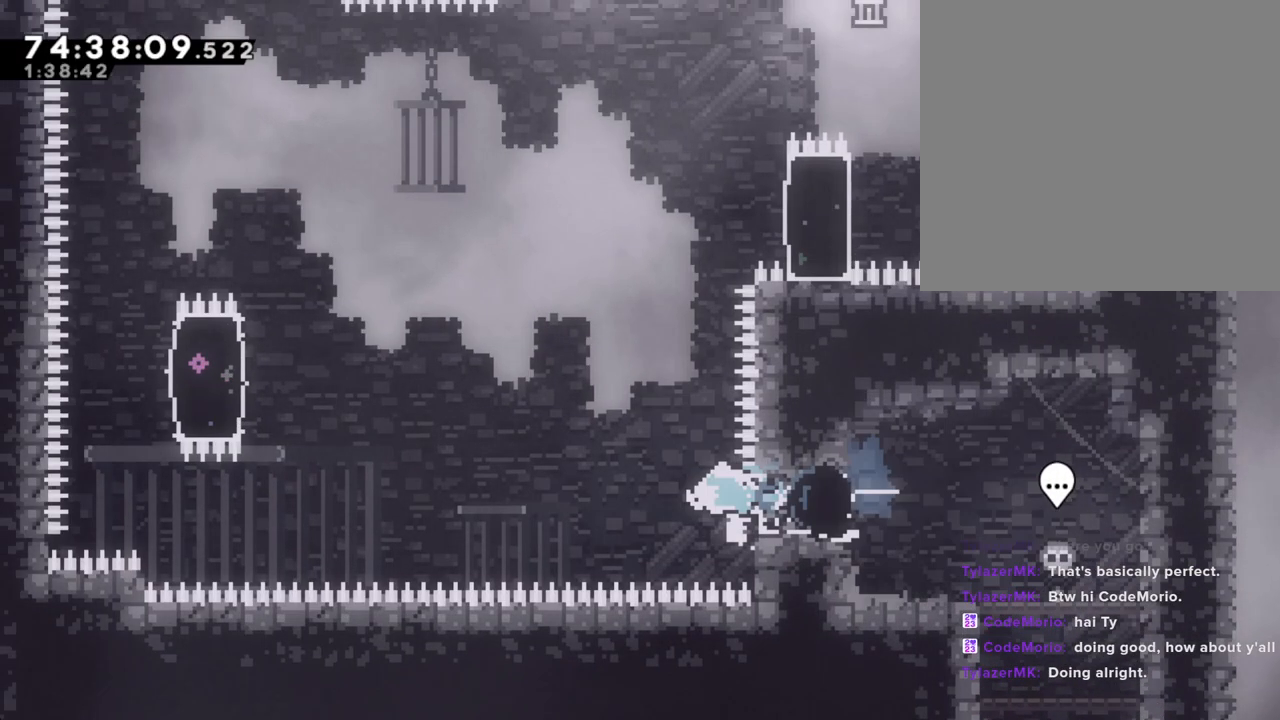
{"buttons": ["A"], "left_stick": "left", "right_stick": "center", "events": [[117, "A", "down"]]}
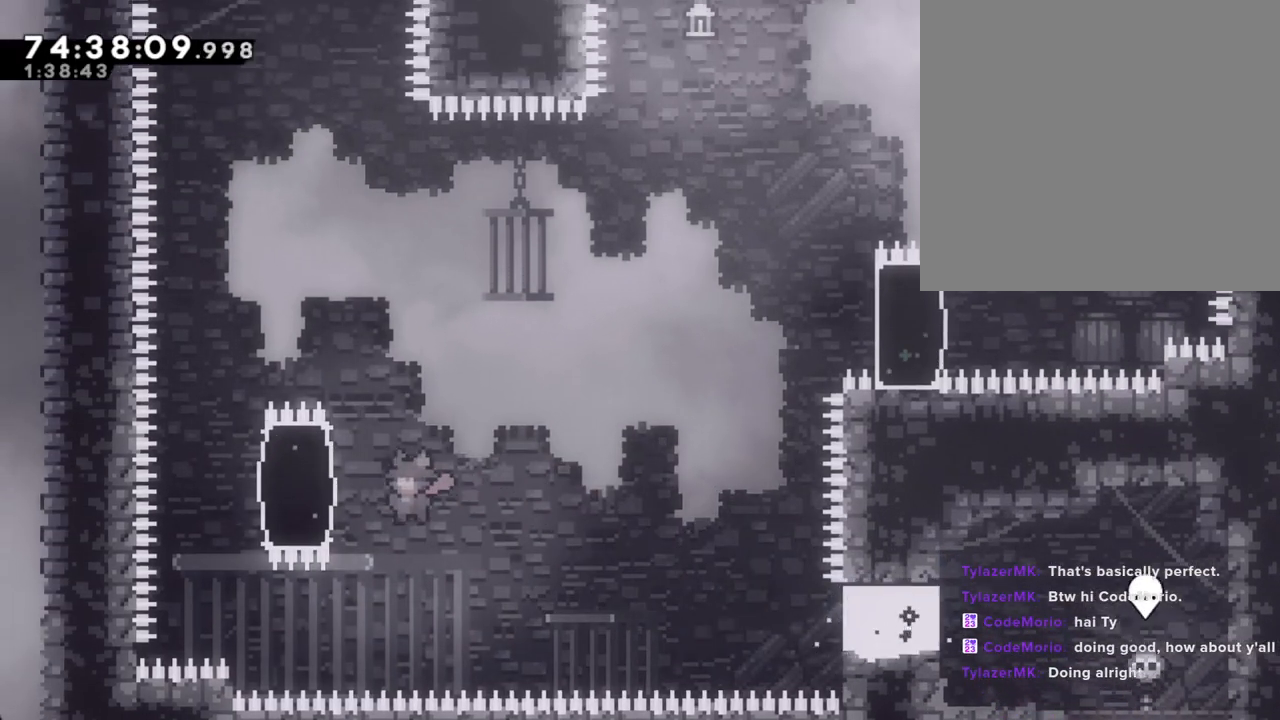
{"buttons": ["R2"], "left_stick": "up", "right_stick": "center", "events": [[67, "left_stick", "up-left"], [83, "A", "up"], [117, "R2", "down"], [167, "left_stick", "up"]]}
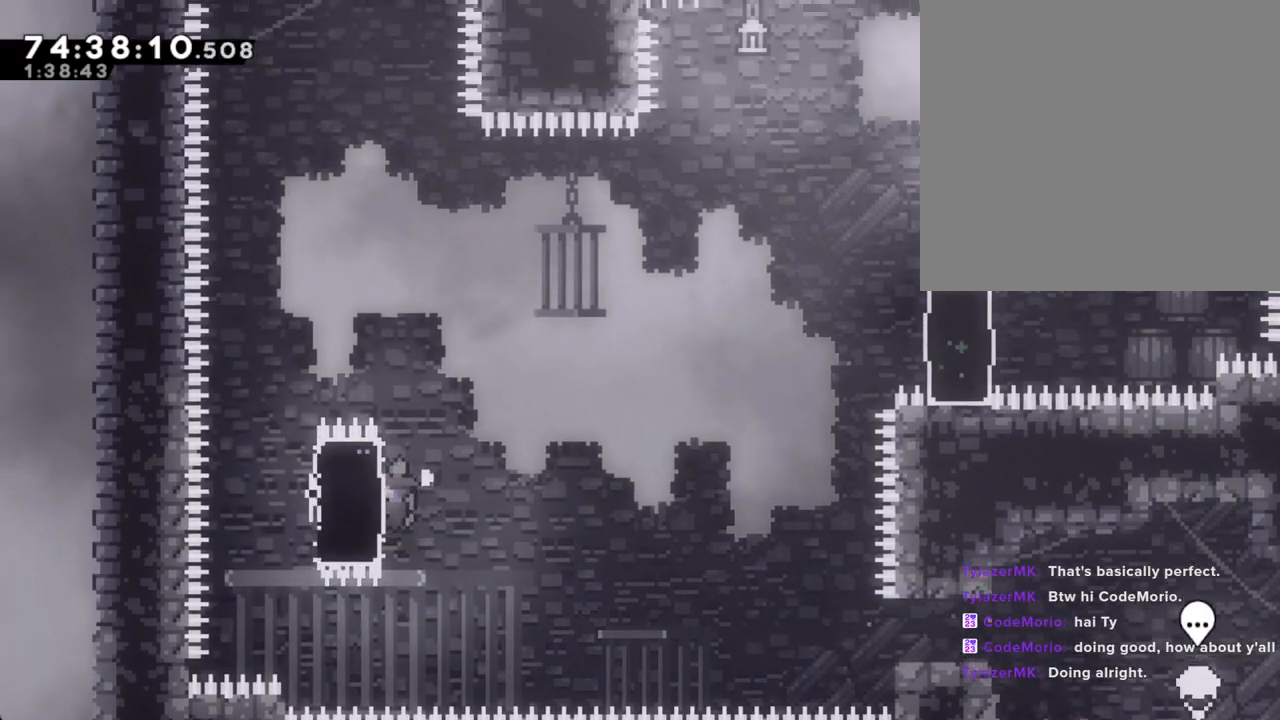
{"buttons": ["X", "R2"], "left_stick": "right", "right_stick": "center", "events": [[84, "left_stick", "left"], [118, "X", "down"], [302, "left_stick", "right"], [319, "X", "up"], [386, "X", "down"]]}
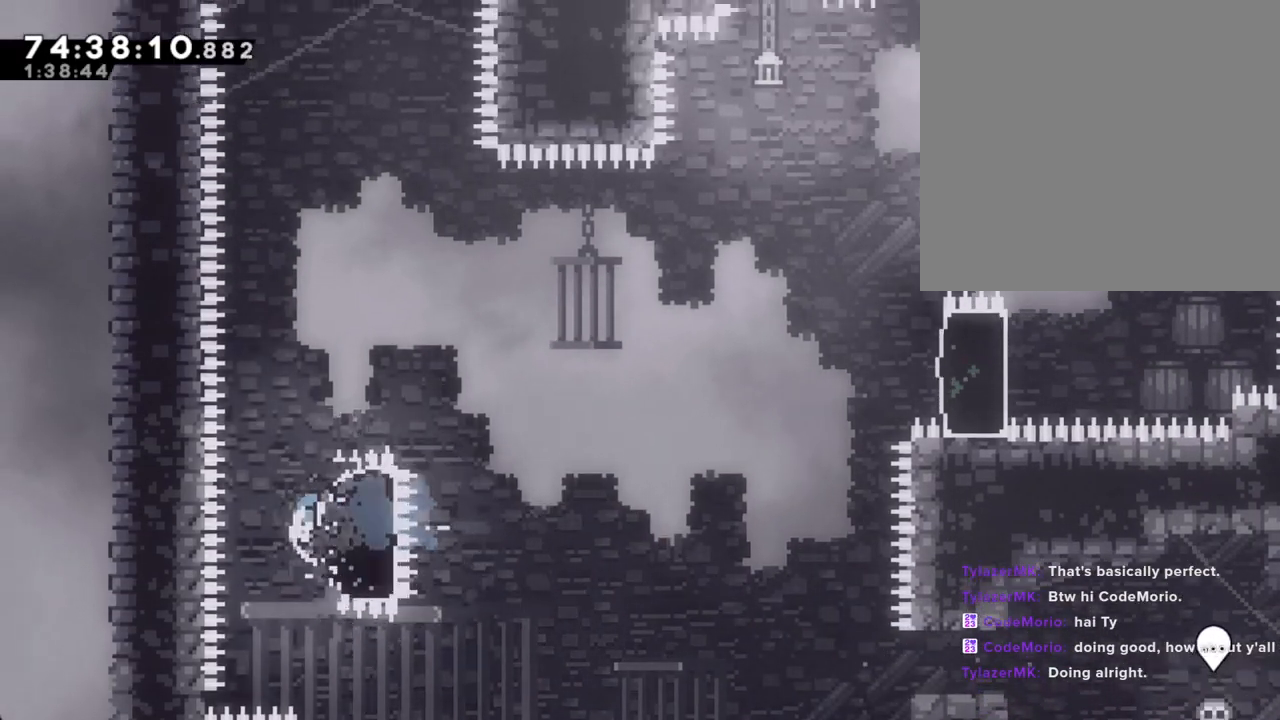
{"buttons": ["A", "R2"], "left_stick": "right", "right_stick": "center", "events": [[50, "X", "up"], [184, "A", "down"]]}
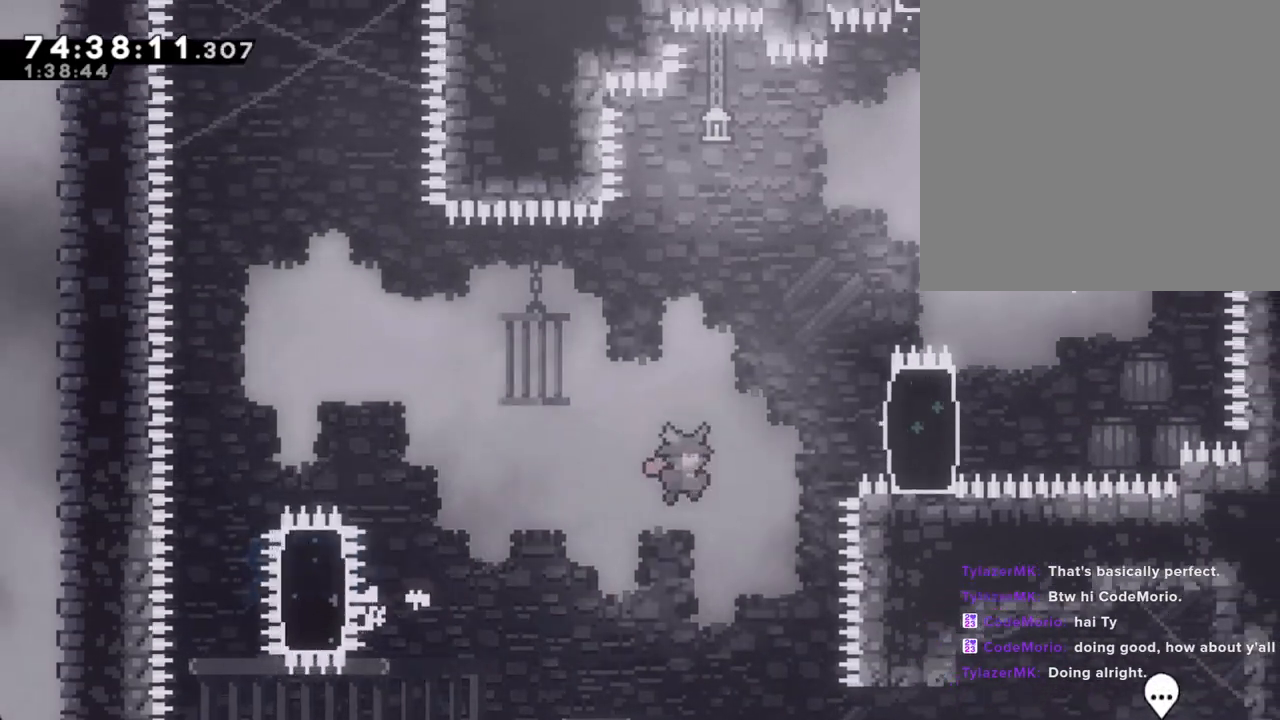
{"buttons": ["R2", "DPAD_RIGHT"], "left_stick": "up-right", "right_stick": "center", "events": [[33, "left_stick", "up-right"], [84, "A", "up"], [167, "X", "down"], [385, "X", "up"], [419, "DPAD_RIGHT", "down"]]}
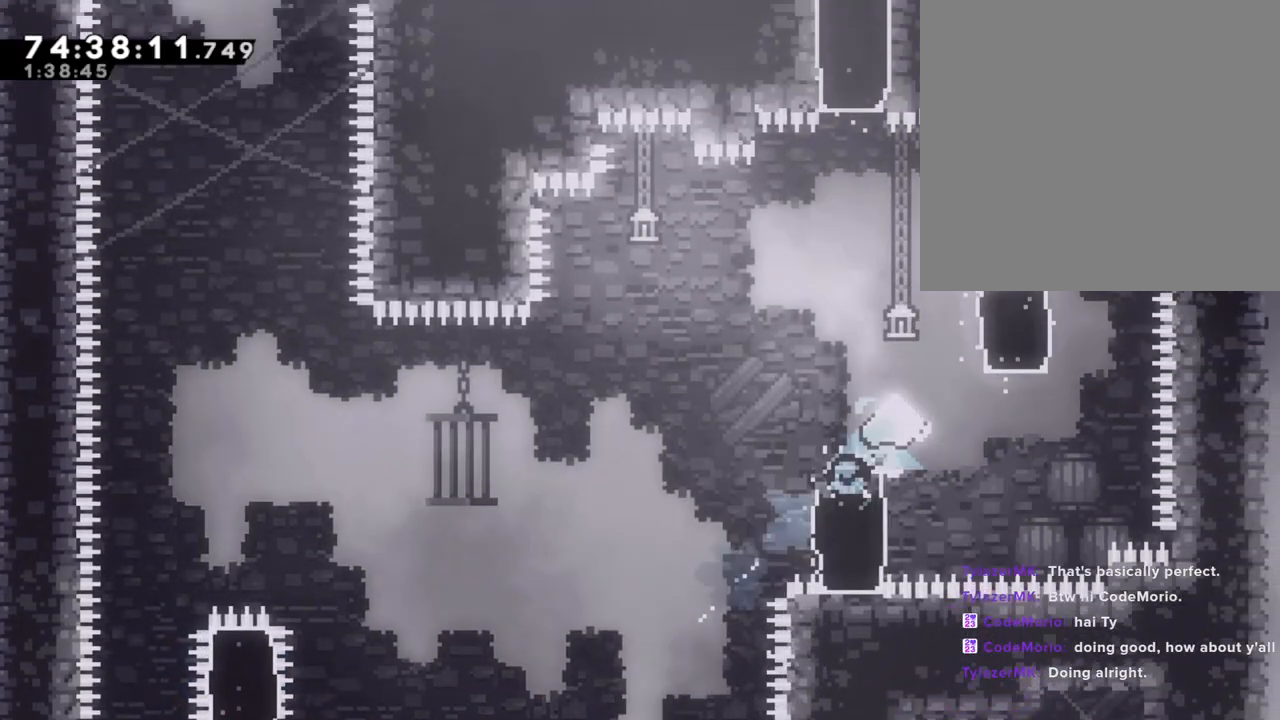
{"buttons": ["R2"], "left_stick": "up", "right_stick": "center", "events": [[34, "DPAD_RIGHT", "up"], [218, "left_stick", "up"]]}
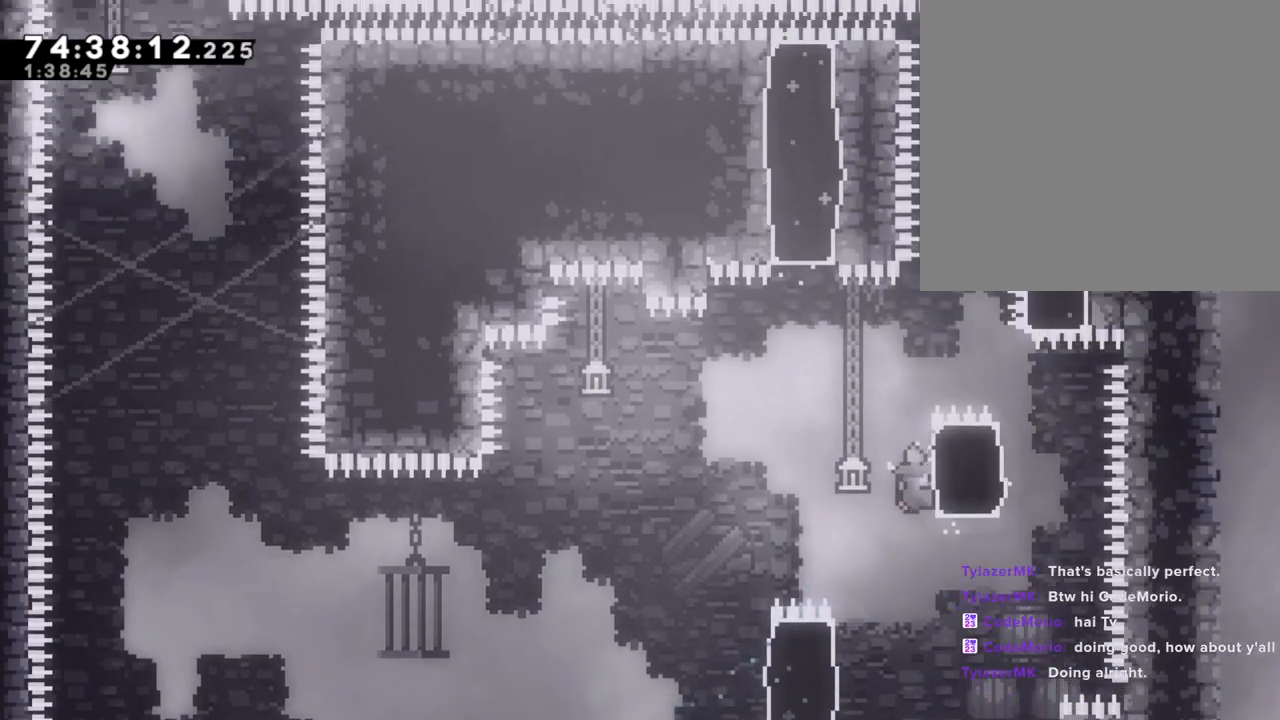
{"buttons": ["R2"], "left_stick": "up-right", "right_stick": "center", "events": [[251, "A", "down"], [302, "left_stick", "right"], [486, "A", "up"], [486, "left_stick", "up-right"]]}
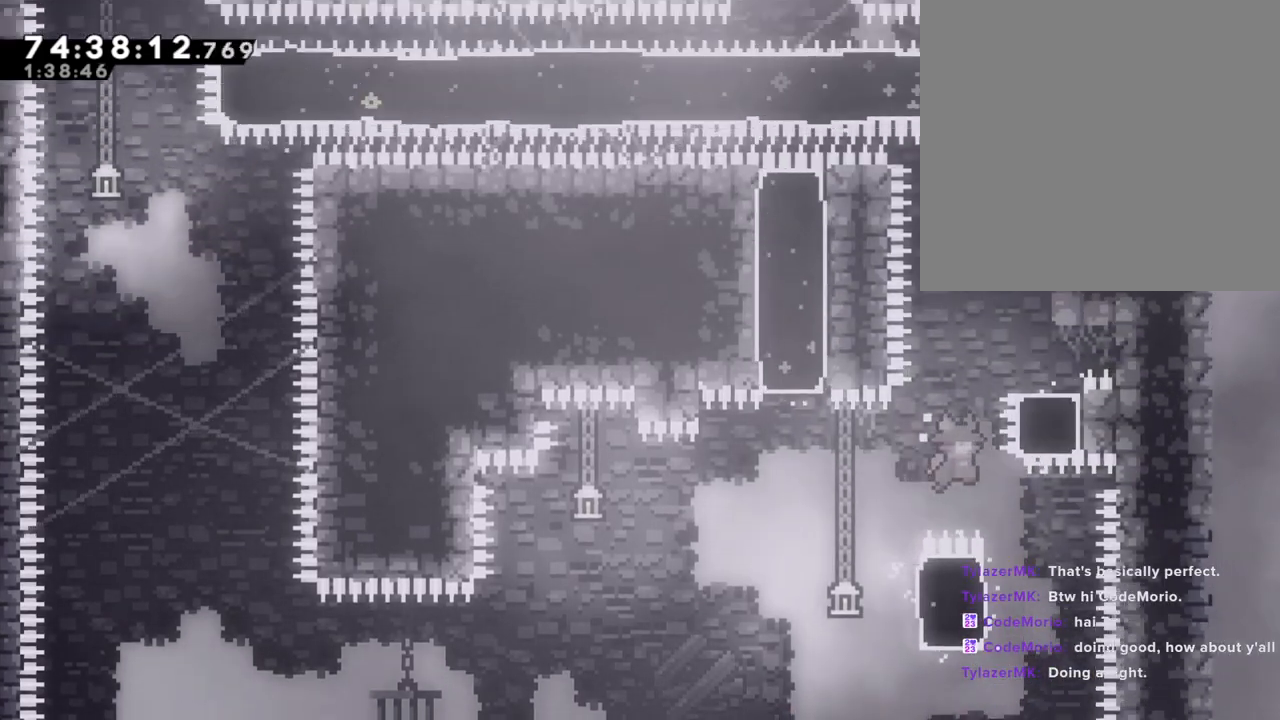
{"buttons": [], "left_stick": "up-right", "right_stick": "center", "events": [[16, "left_stick", "up"], [67, "X", "down"], [251, "R2", "up"], [251, "X", "up"], [251, "left_stick", "up-right"]]}
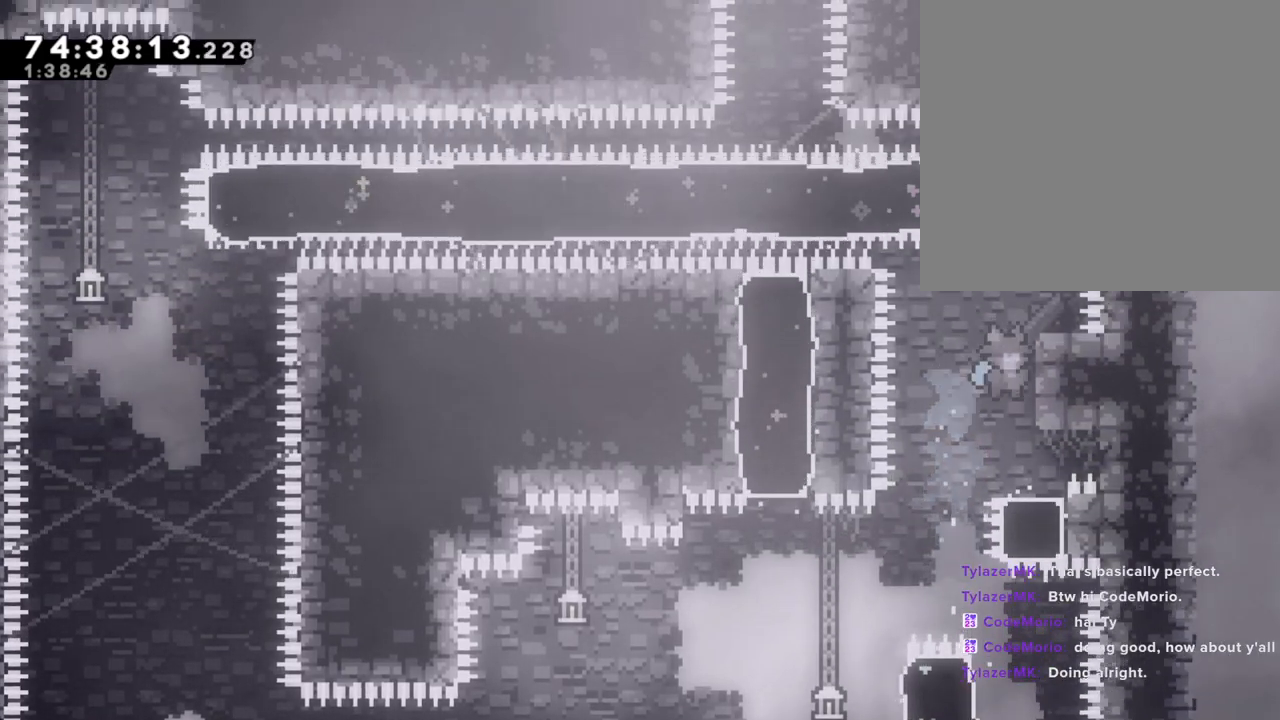
{"buttons": ["X"], "left_stick": "down", "right_stick": "center", "events": [[51, "left_stick", "center"], [419, "X", "down"], [419, "left_stick", "down"]]}
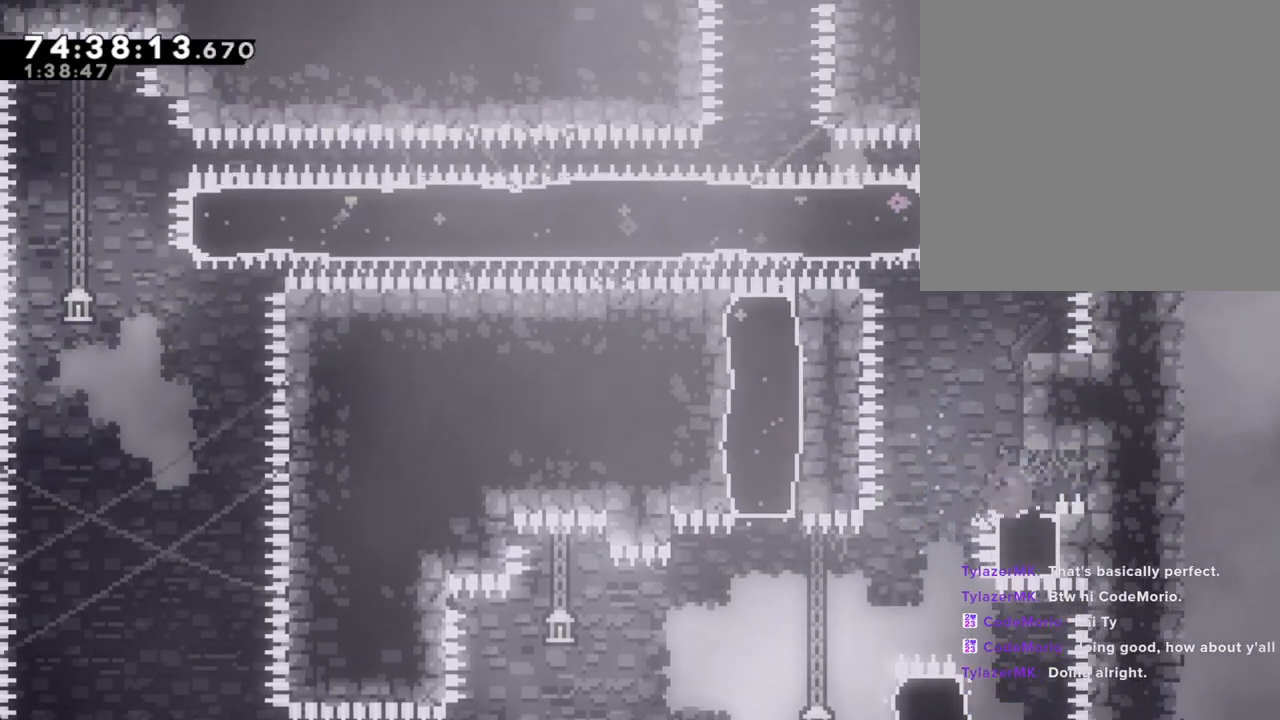
{"buttons": ["R2"], "left_stick": "up", "right_stick": "center", "events": [[117, "X", "up"], [117, "left_stick", "center"], [167, "left_stick", "left"], [201, "R2", "down"], [335, "left_stick", "up-left"], [469, "left_stick", "up"]]}
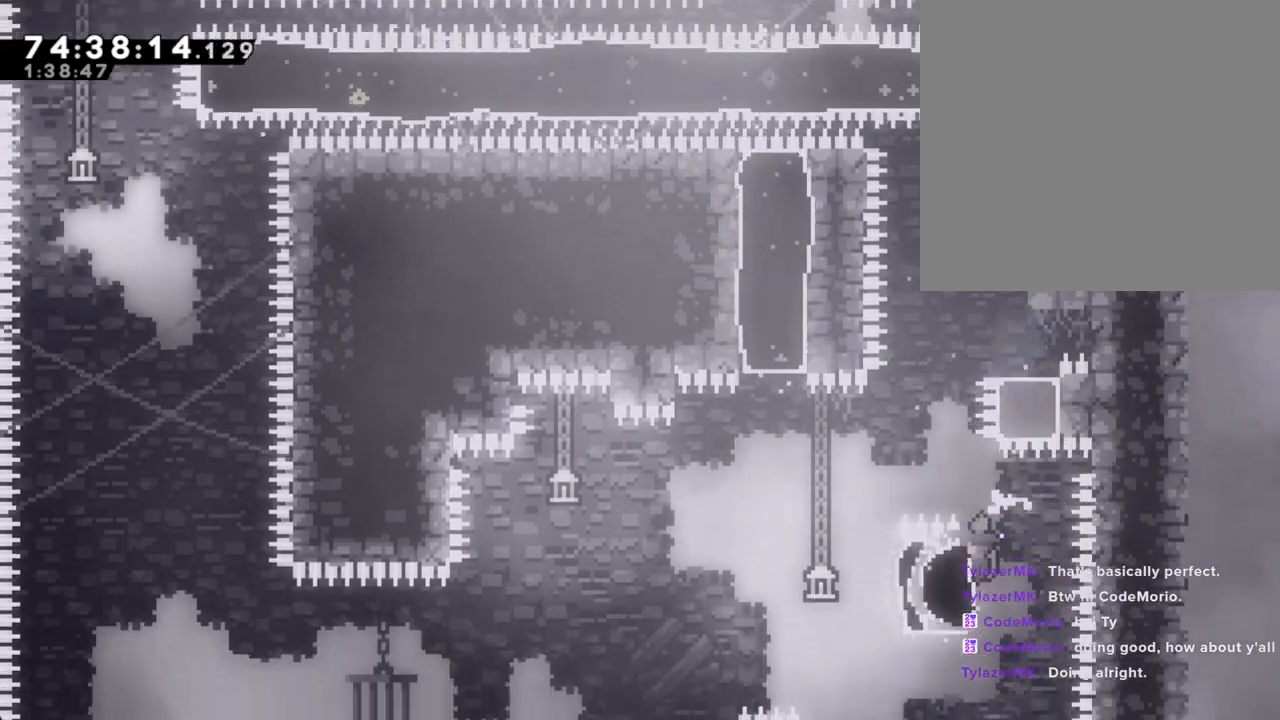
{"buttons": ["A", "R2"], "left_stick": "right", "right_stick": "center", "events": [[251, "left_stick", "center"], [284, "A", "down"], [335, "left_stick", "right"]]}
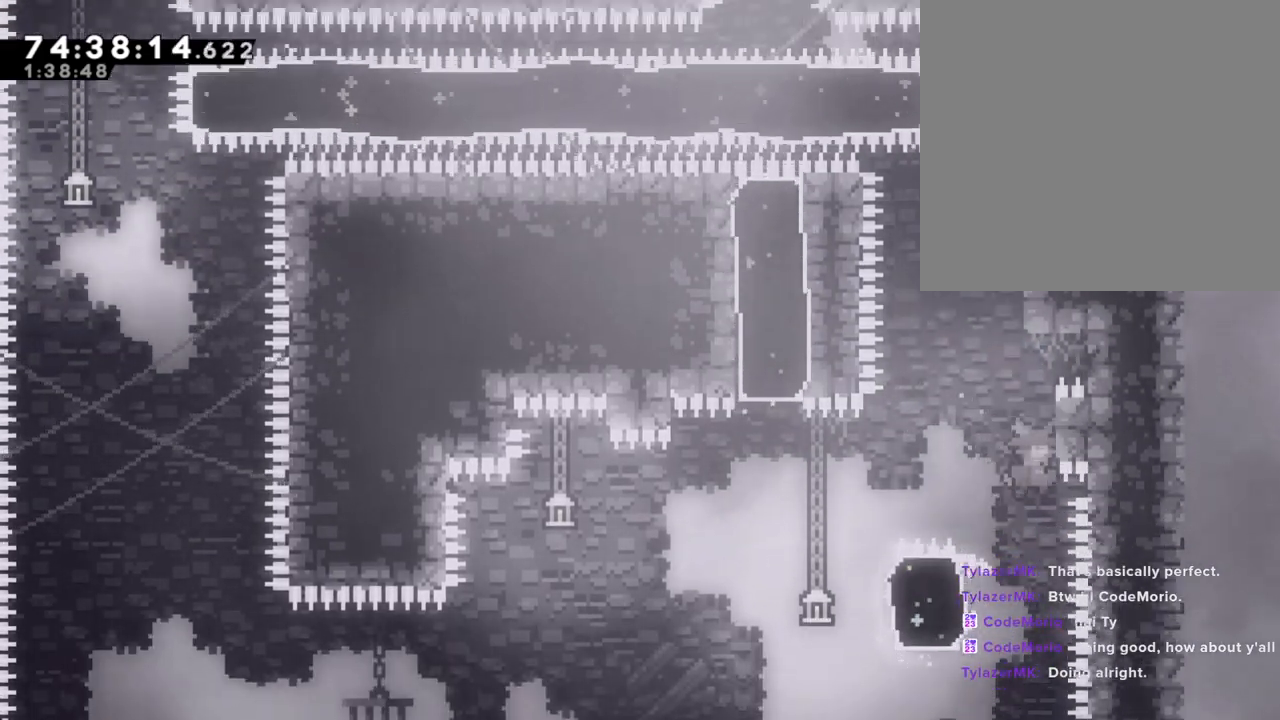
{"buttons": ["X", "R2"], "left_stick": "up", "right_stick": "center", "events": [[118, "A", "up"], [168, "left_stick", "left"], [201, "A", "down"], [319, "left_stick", "up"], [386, "A", "up"], [436, "X", "down"]]}
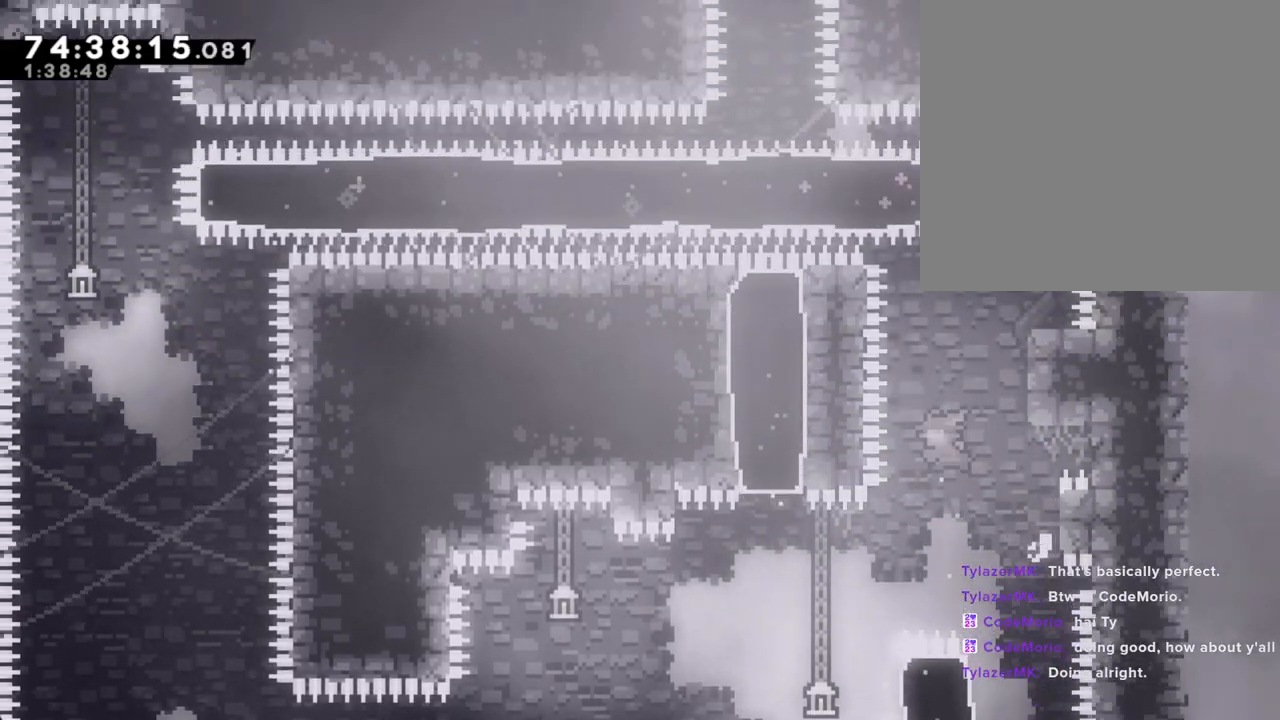
{"buttons": [], "left_stick": "center", "right_stick": "center", "events": [[168, "X", "up"], [168, "left_stick", "right"], [369, "R2", "up"], [486, "left_stick", "center"]]}
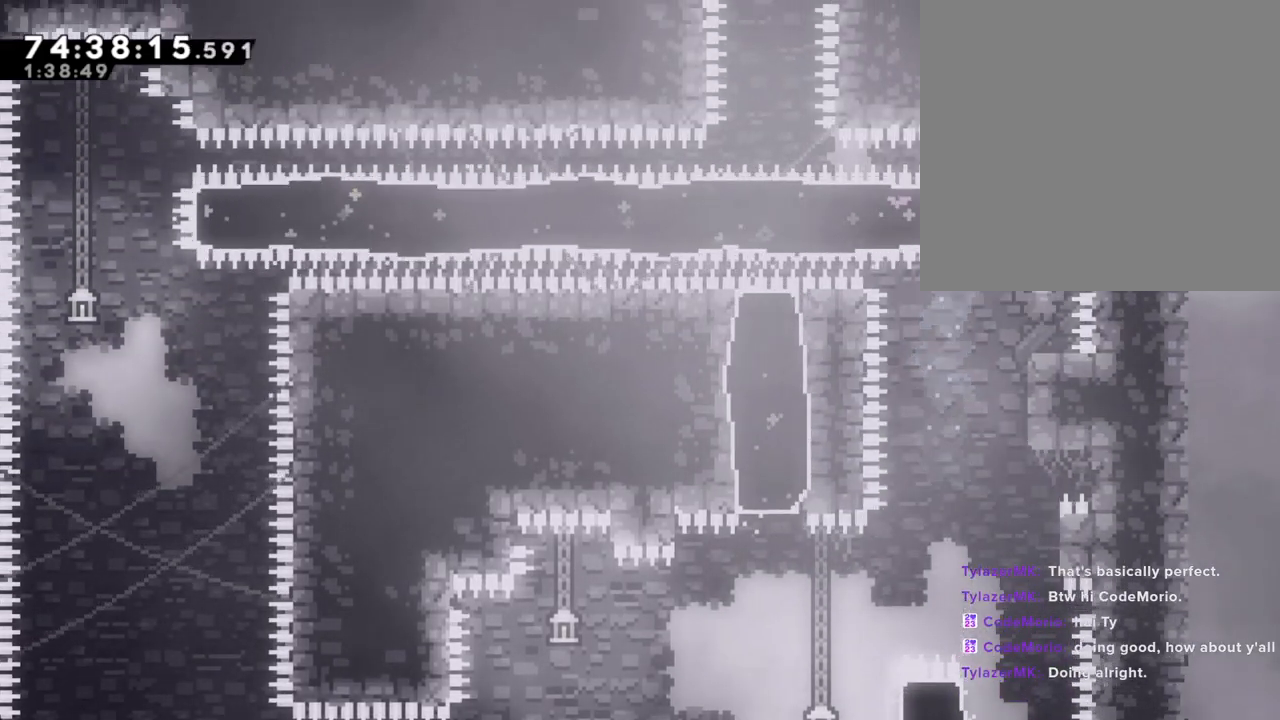
{"buttons": ["X"], "left_stick": "center", "right_stick": "center", "events": [[134, "A", "down"], [150, "left_stick", "left"], [368, "A", "up"], [418, "X", "down"], [486, "left_stick", "center"]]}
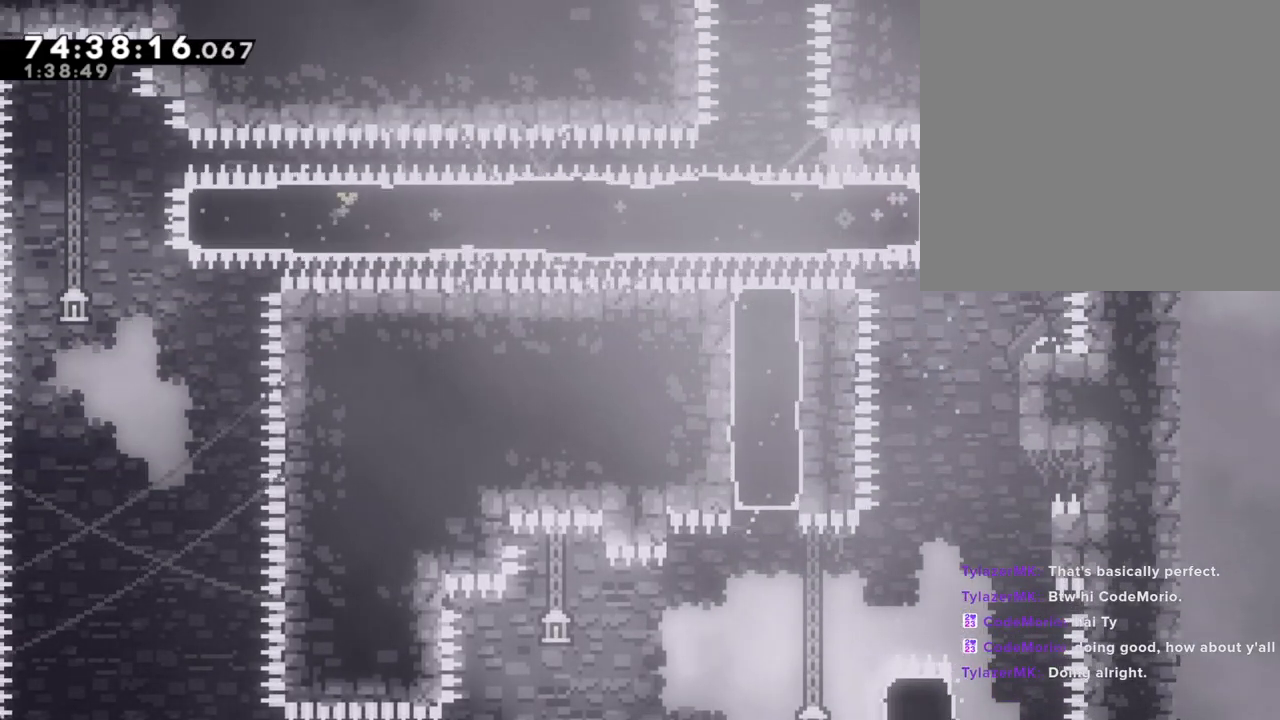
{"buttons": [], "left_stick": "right", "right_stick": "center", "events": [[17, "left_stick", "right"], [101, "X", "up"]]}
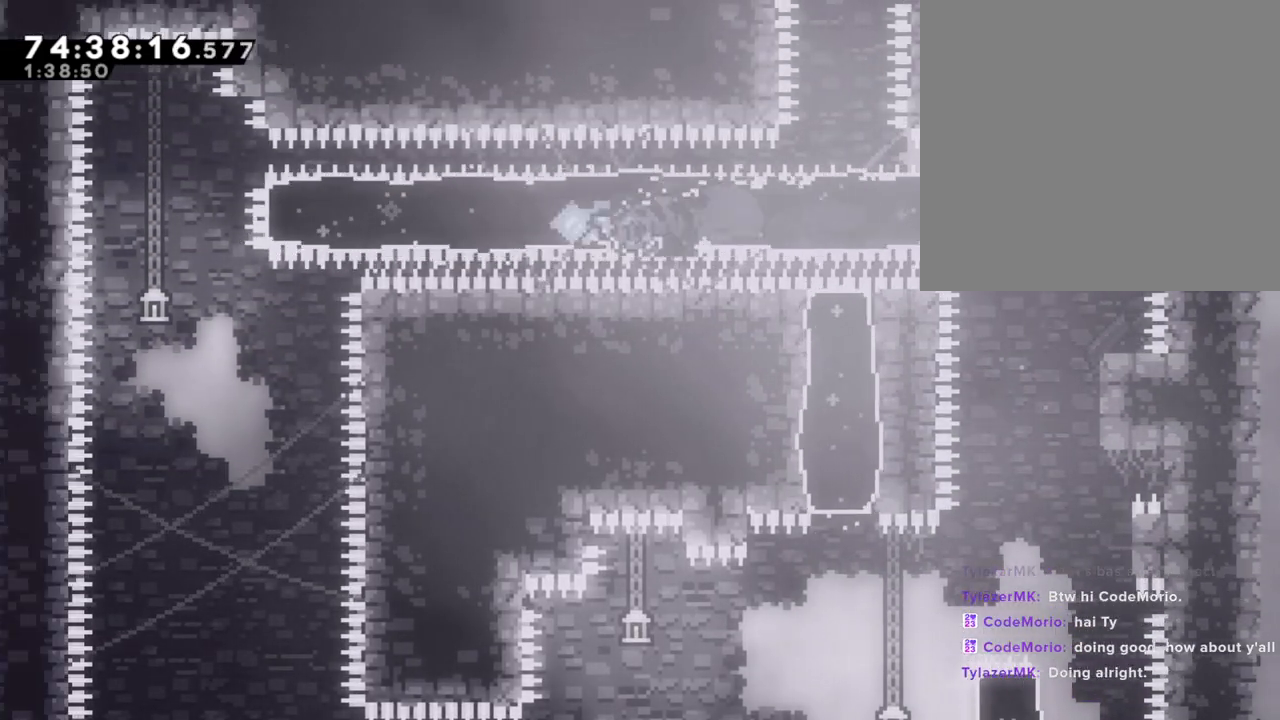
{"buttons": ["A"], "left_stick": "right", "right_stick": "center", "events": [[352, "A", "down"]]}
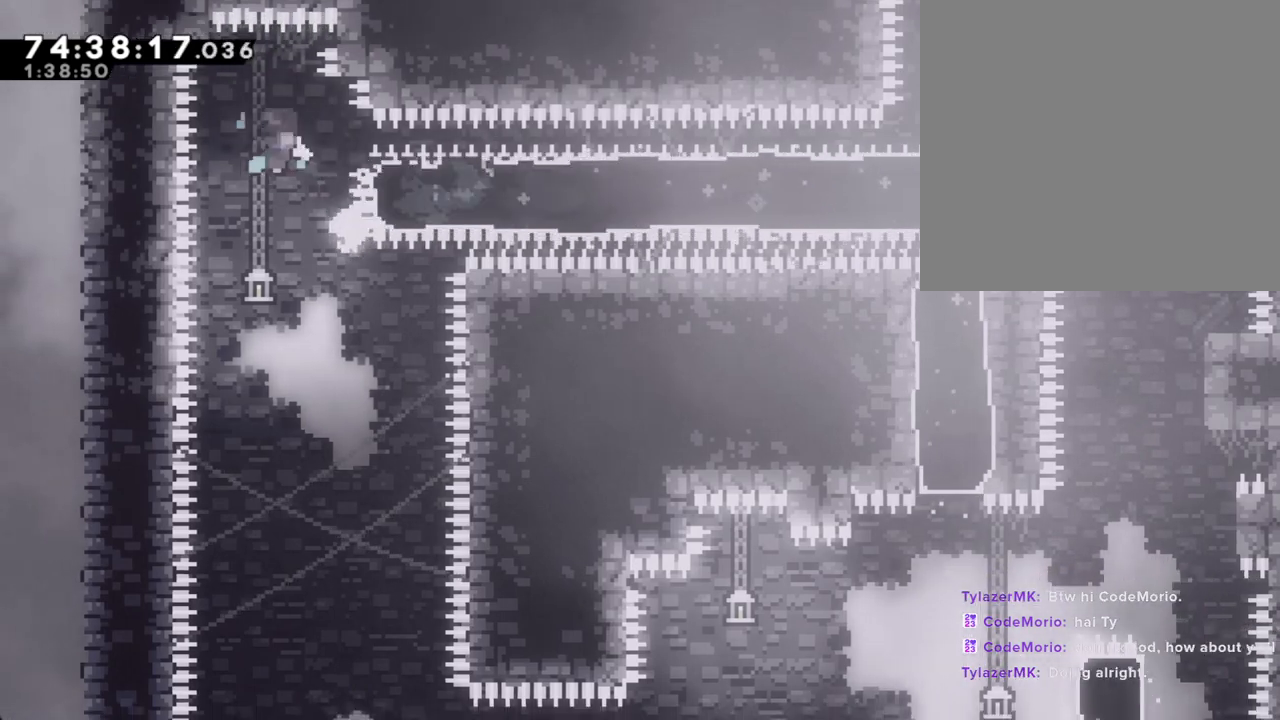
{"buttons": ["A"], "left_stick": "right", "right_stick": "center", "events": []}
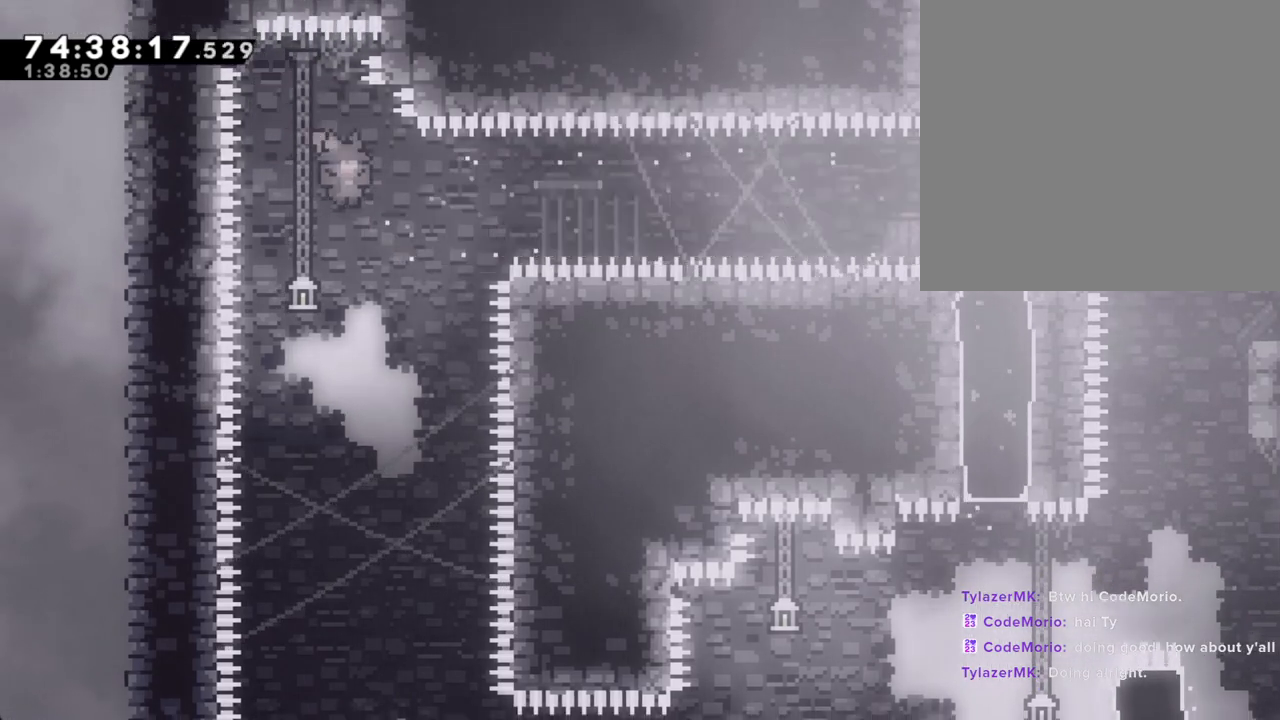
{"buttons": [], "left_stick": "center", "right_stick": "center", "events": [[168, "left_stick", "center"], [218, "A", "up"]]}
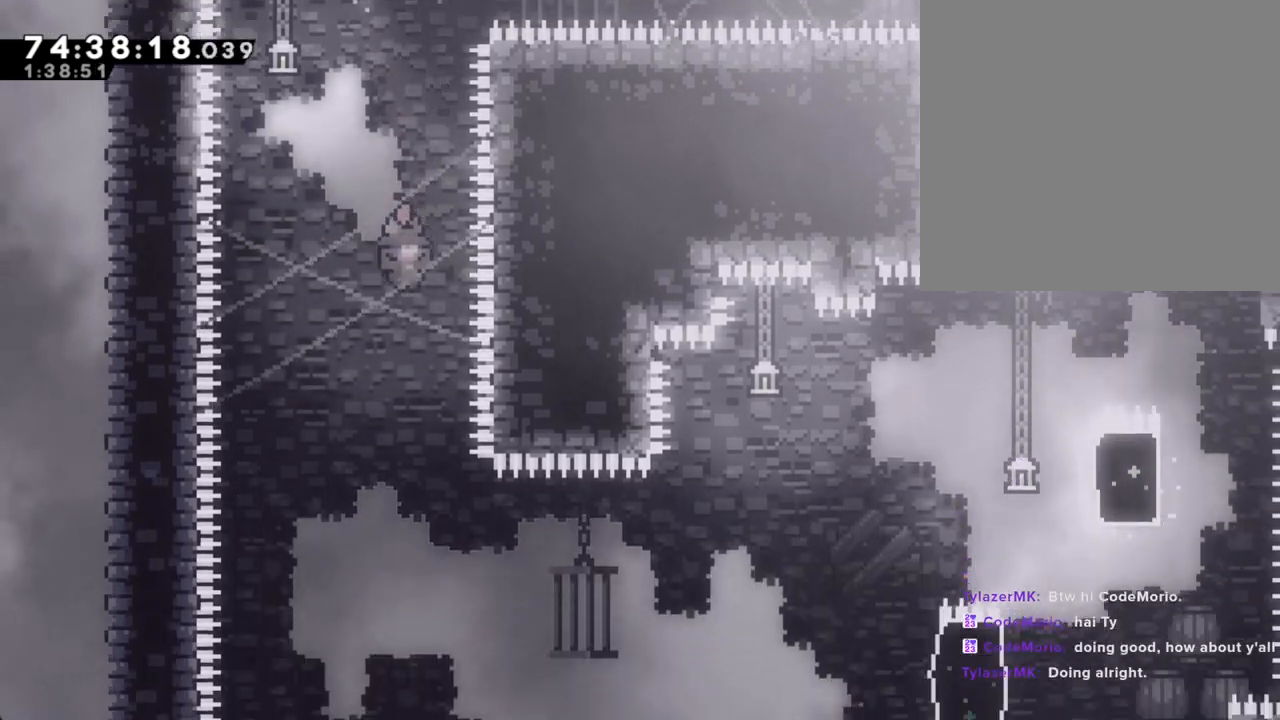
{"buttons": [], "left_stick": "right", "right_stick": "center", "events": [[117, "left_stick", "right"]]}
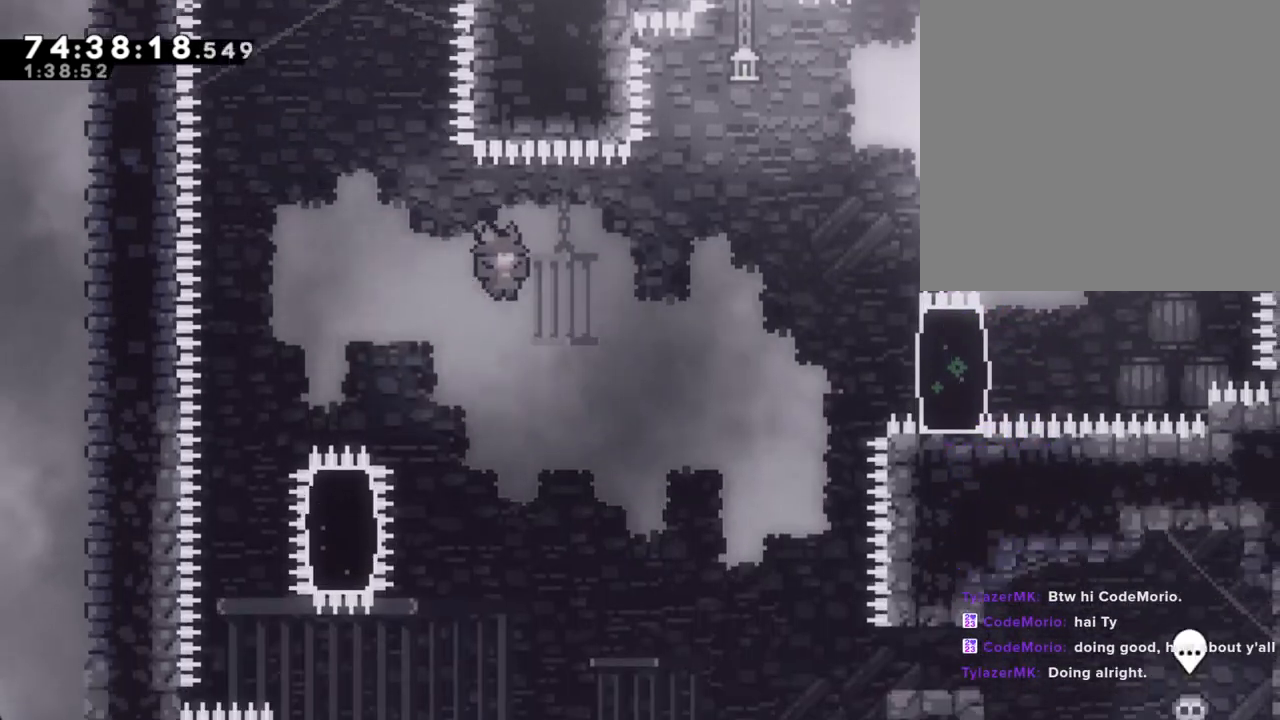
{"buttons": [], "left_stick": "right", "right_stick": "center", "events": []}
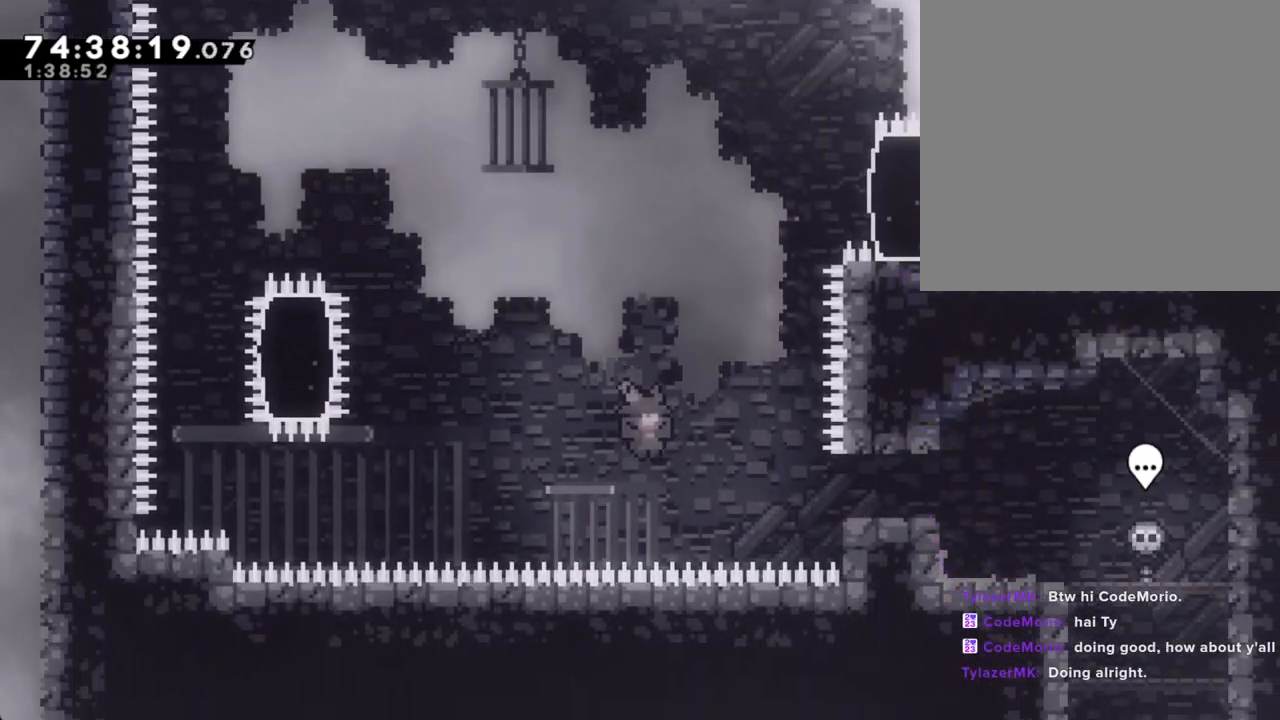
{"buttons": [], "left_stick": "center", "right_stick": "center", "events": [[84, "X", "down"], [252, "X", "up"], [369, "left_stick", "center"]]}
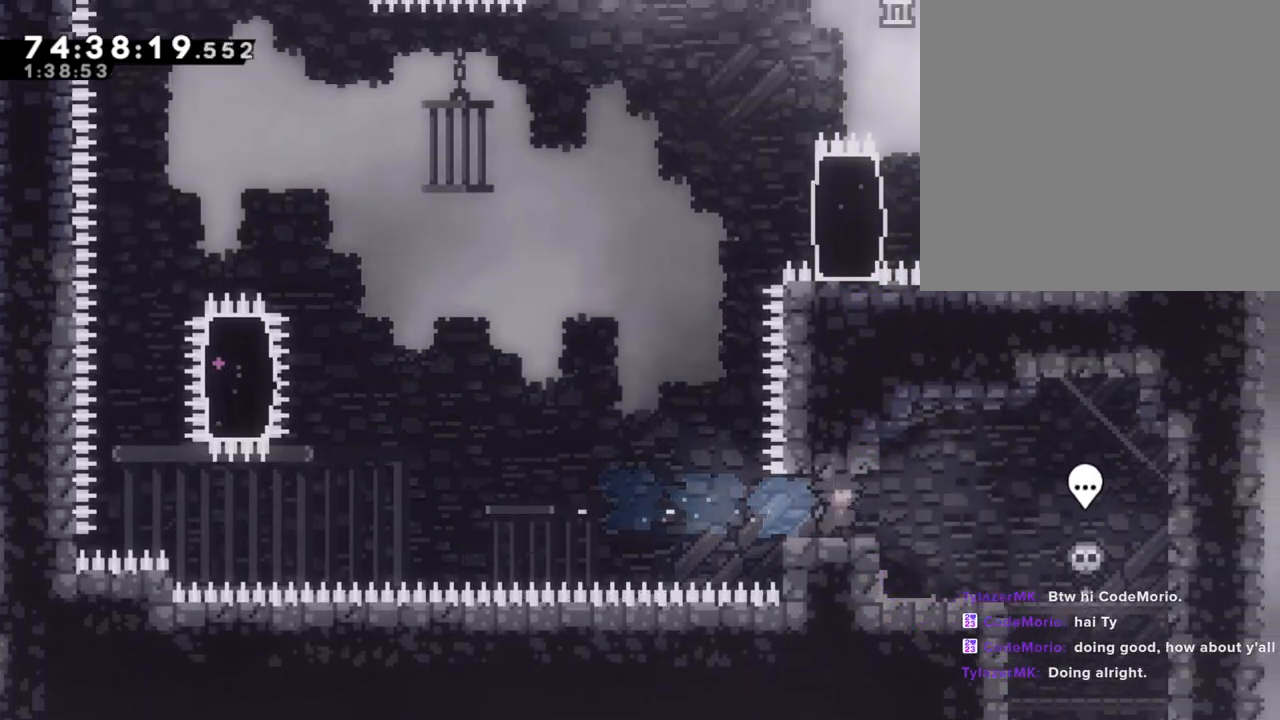
{"buttons": ["A"], "left_stick": "up", "right_stick": "center"}
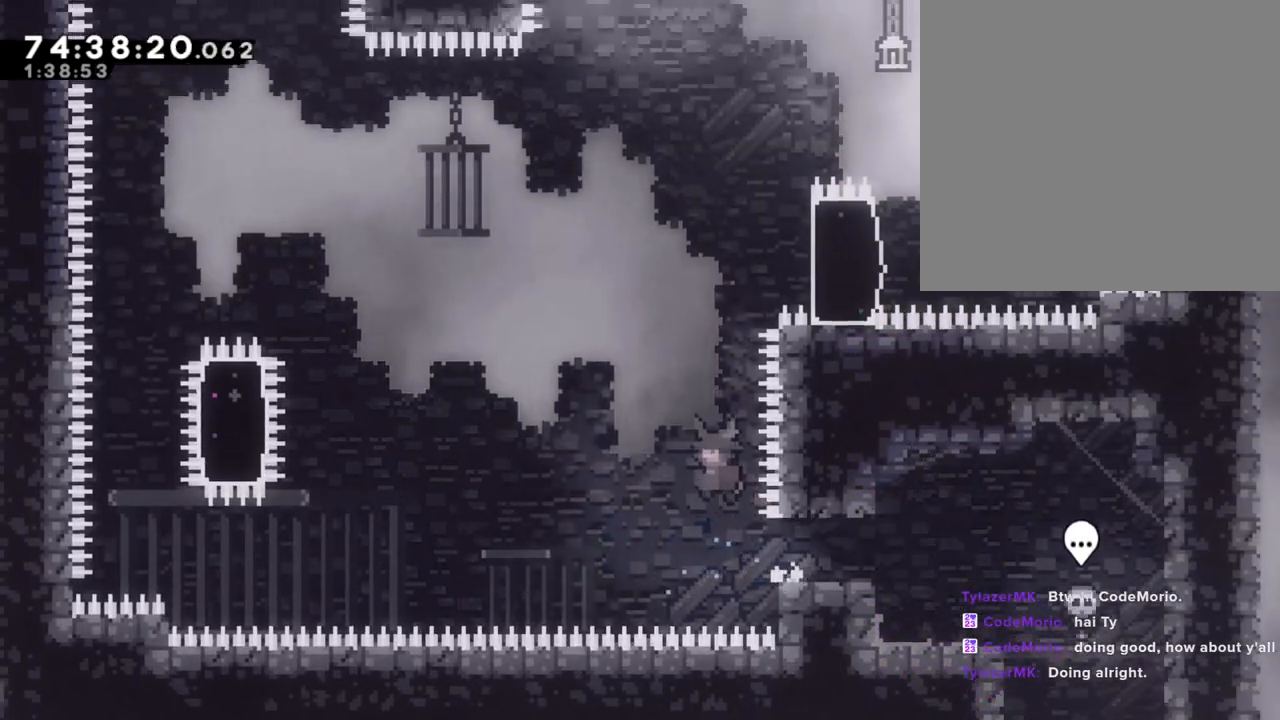
{"buttons": ["R2"], "left_stick": "up-right", "right_stick": "center", "events": [[51, "A", "up"], [101, "X", "down"], [252, "left_stick", "up-right"], [419, "R2", "down"], [453, "X", "up"]]}
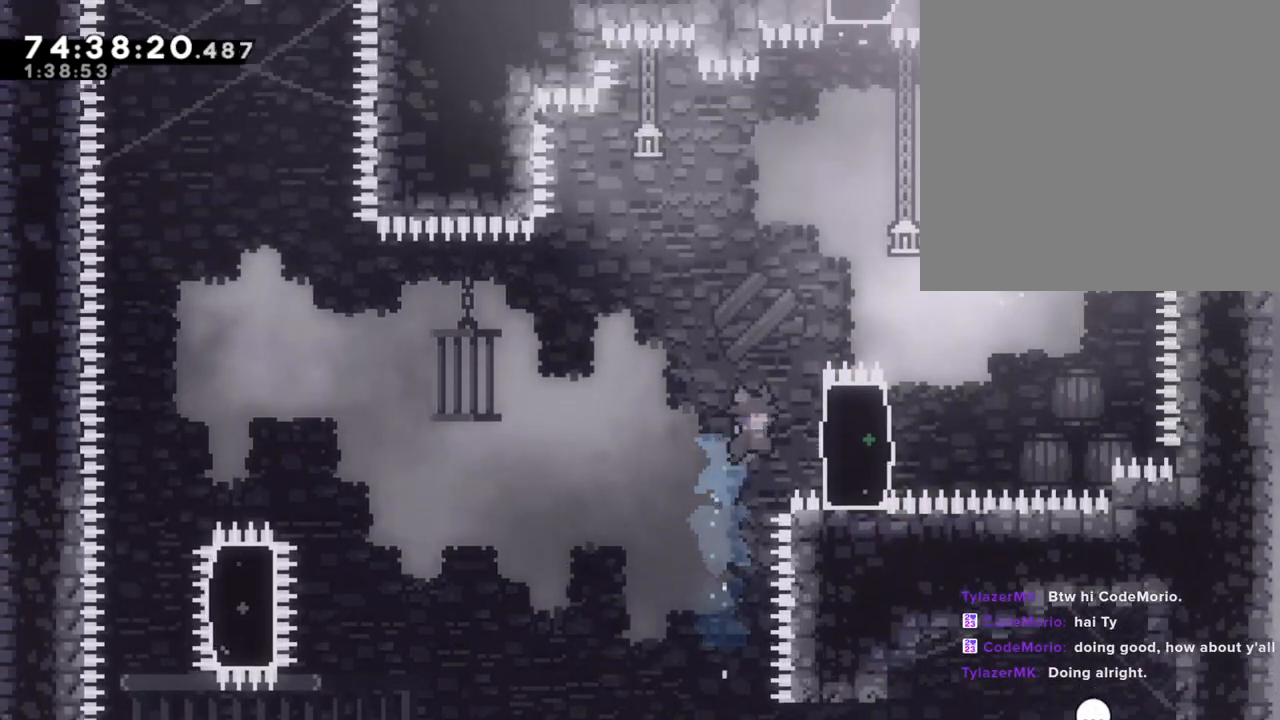
{"buttons": ["R2"], "left_stick": "up", "right_stick": "center", "events": [[134, "left_stick", "up"]]}
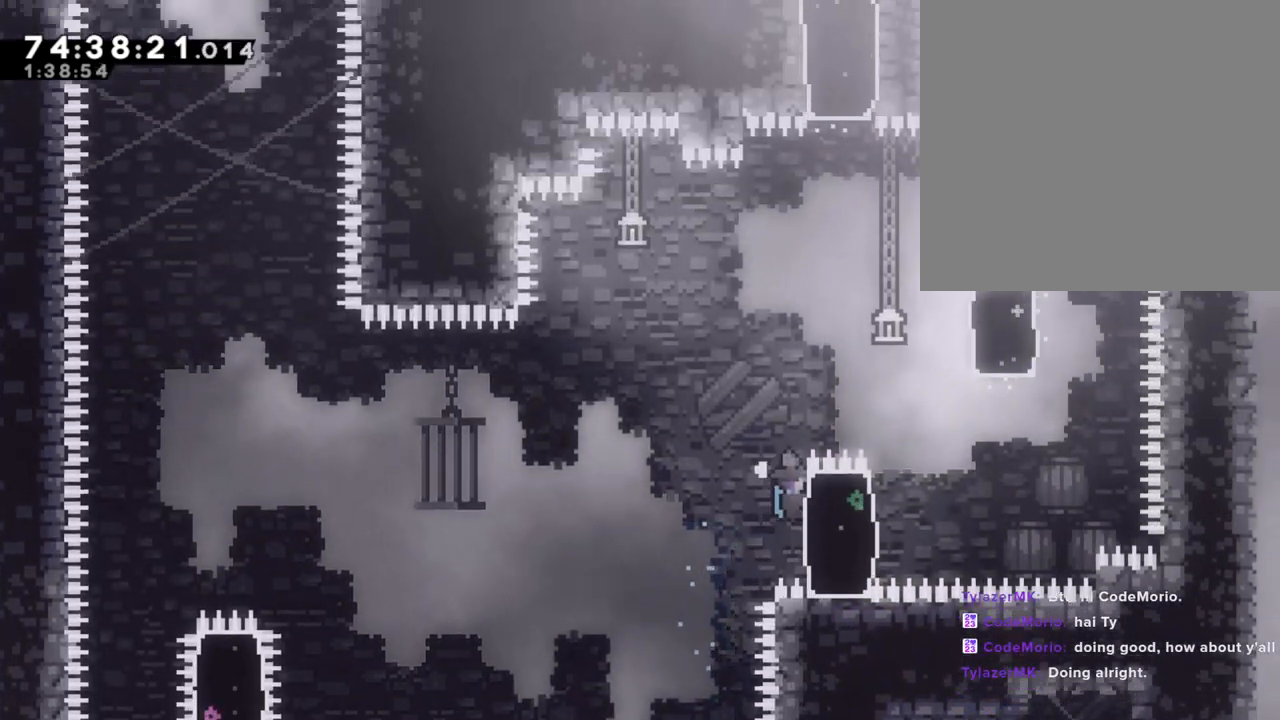
{"buttons": ["A", "R2"], "left_stick": "right", "right_stick": "center", "events": [[168, "A", "down"], [168, "left_stick", "right"]]}
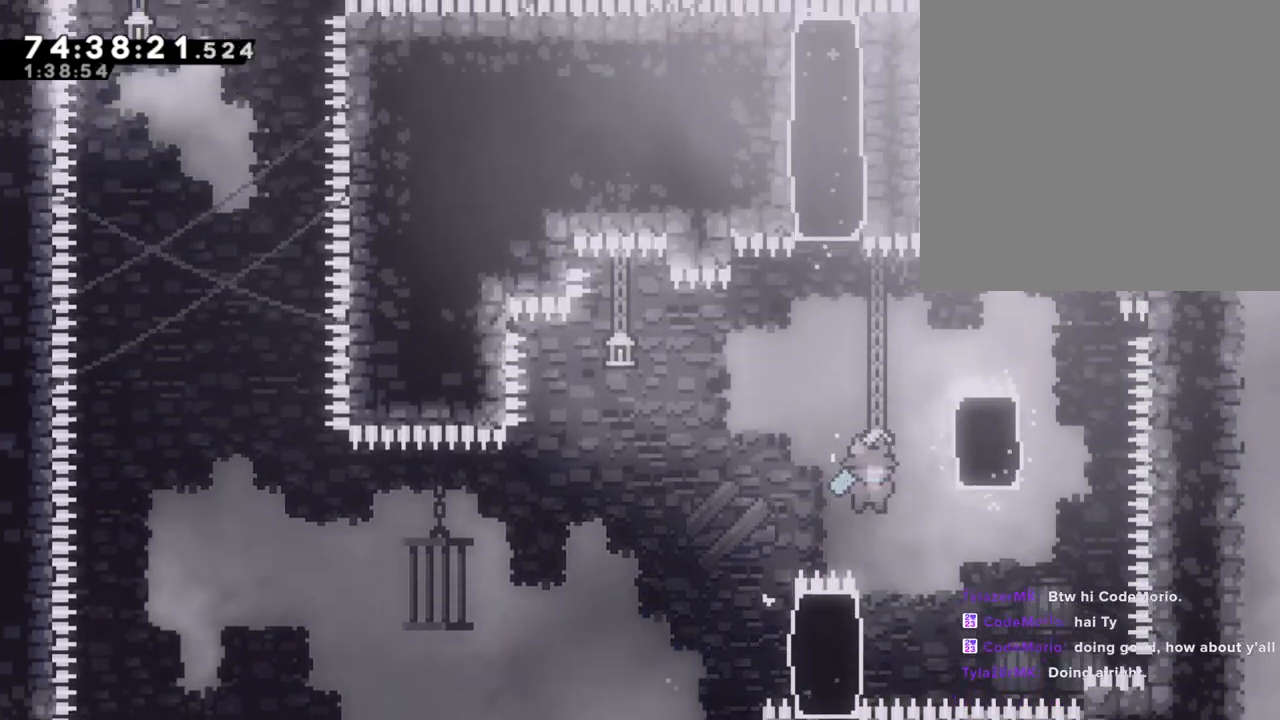
{"buttons": ["R2"], "left_stick": "up", "right_stick": "center", "events": [[50, "left_stick", "center"], [67, "A", "up"], [167, "left_stick", "left"], [234, "left_stick", "up-left"], [402, "left_stick", "up"]]}